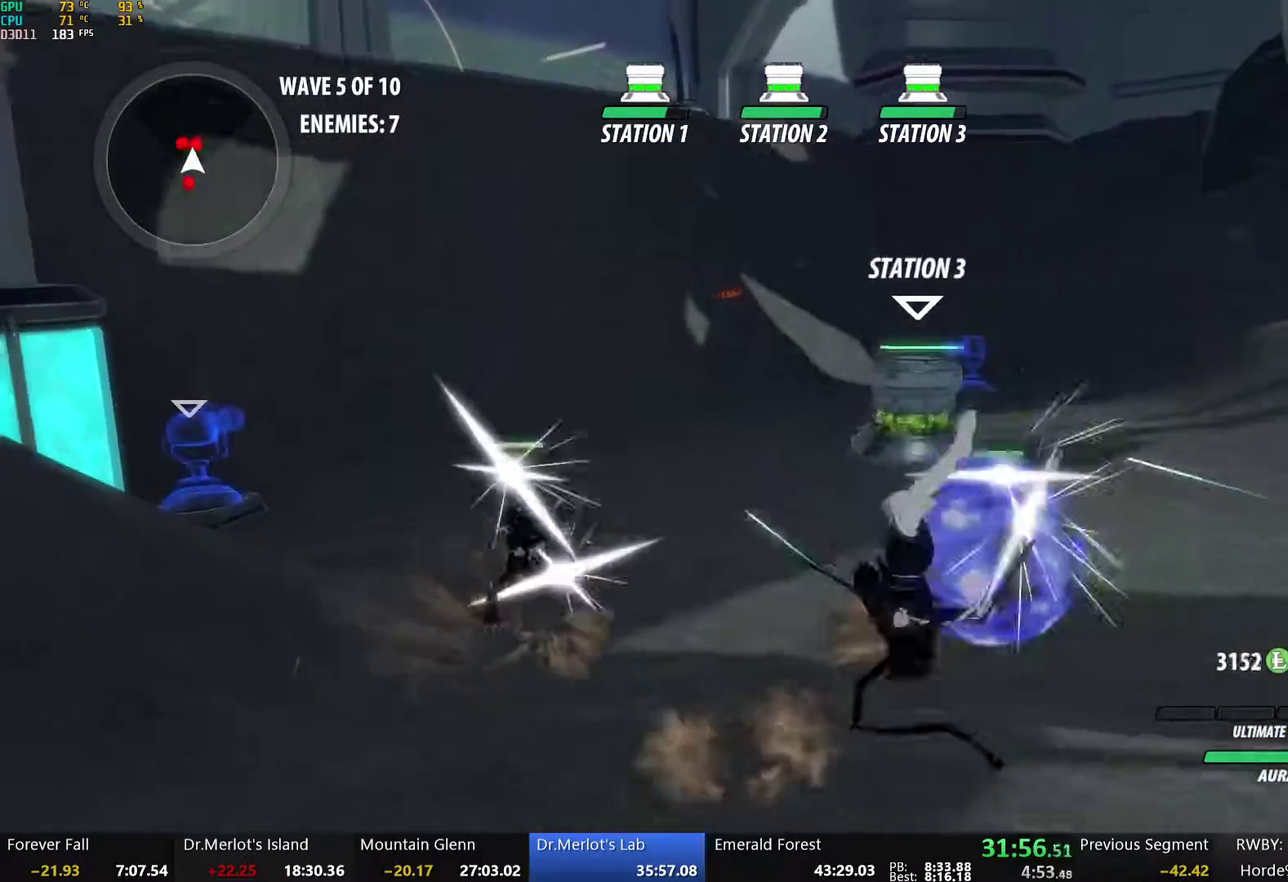
Gameplay with a controller (Xbox layout); each line is a JSON object with the inputs held at the frame after it. "events" lists button and stick changes between this image and that frame as [ms after this image, input, new state], when the widget could be followed in between.
{"buttons": ["B"], "left_stick": "down-right", "right_stick": "center", "events": [[318, "left_stick", "up"], [352, "A", "down"], [368, "R2", "down"], [452, "A", "up"], [469, "B", "down"], [469, "R2", "up"], [502, "left_stick", "down-right"]]}
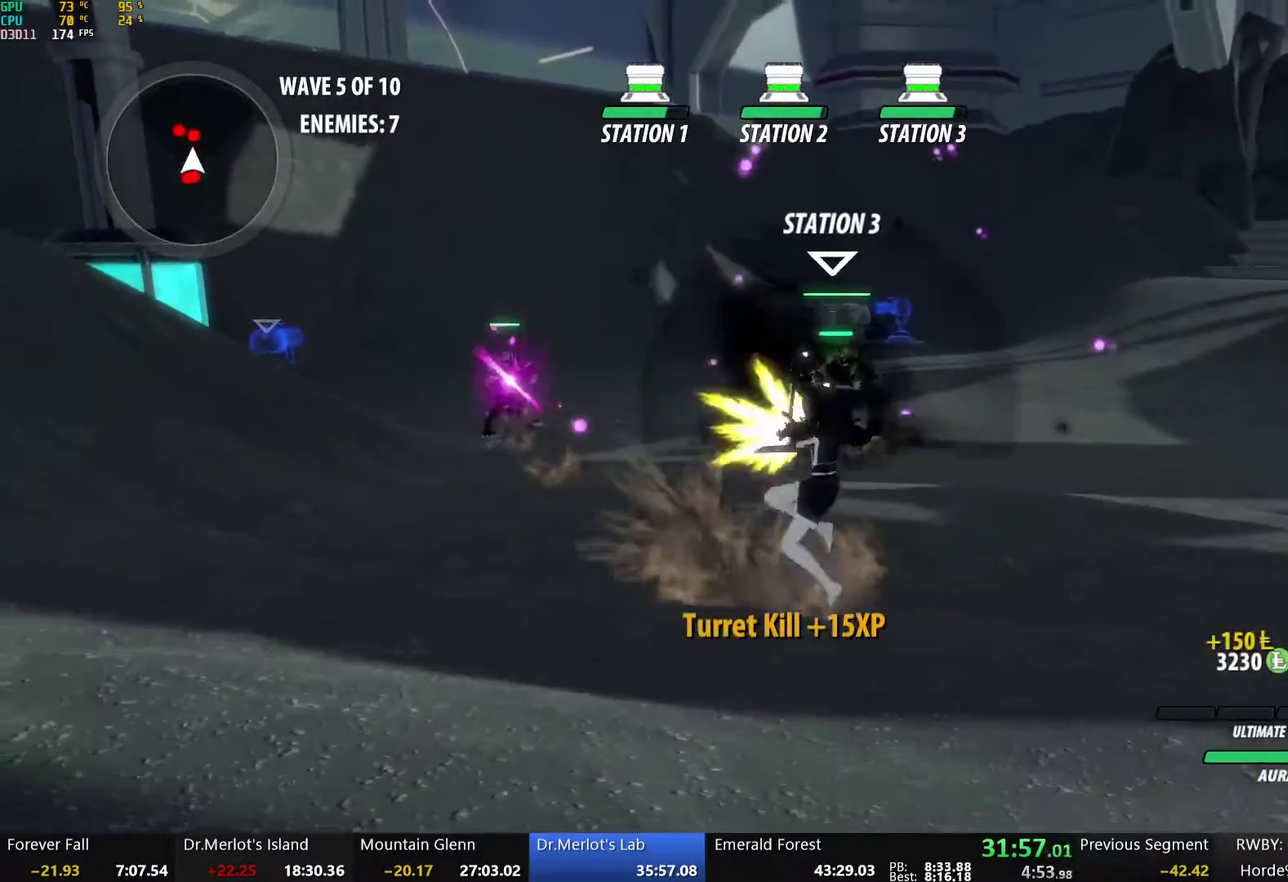
{"buttons": ["L1"], "left_stick": "down", "right_stick": "center", "events": [[34, "B", "up"], [84, "left_stick", "right"], [117, "A", "down"], [117, "R2", "down"], [168, "A", "up"], [201, "B", "down"], [201, "R2", "up"], [234, "left_stick", "down"], [285, "B", "up"], [318, "A", "down"], [385, "L1", "down"], [452, "A", "up"]]}
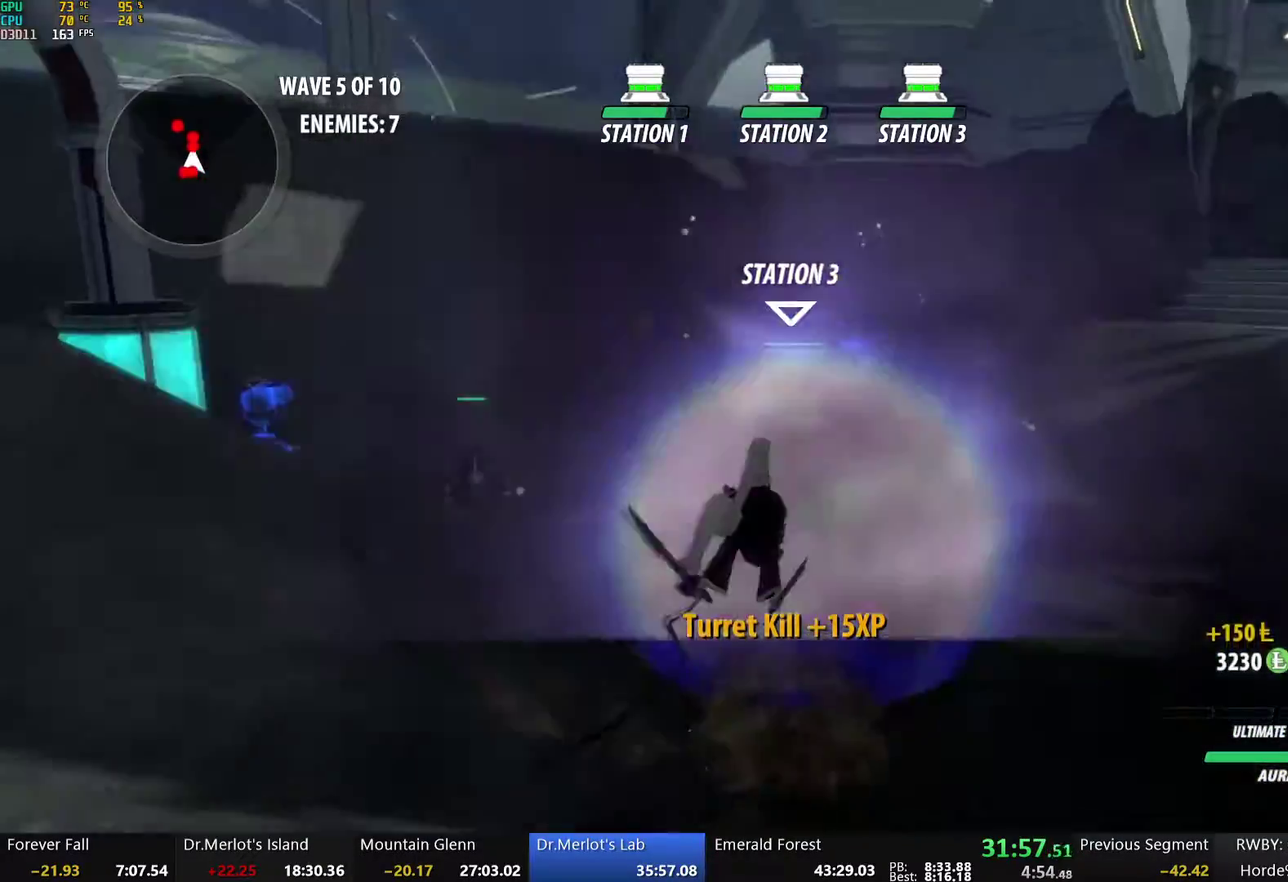
{"buttons": ["B"], "left_stick": "down", "right_stick": "center", "events": [[17, "L1", "up"], [402, "A", "down"], [418, "R2", "down"], [469, "A", "up"], [502, "B", "down"], [502, "R2", "up"]]}
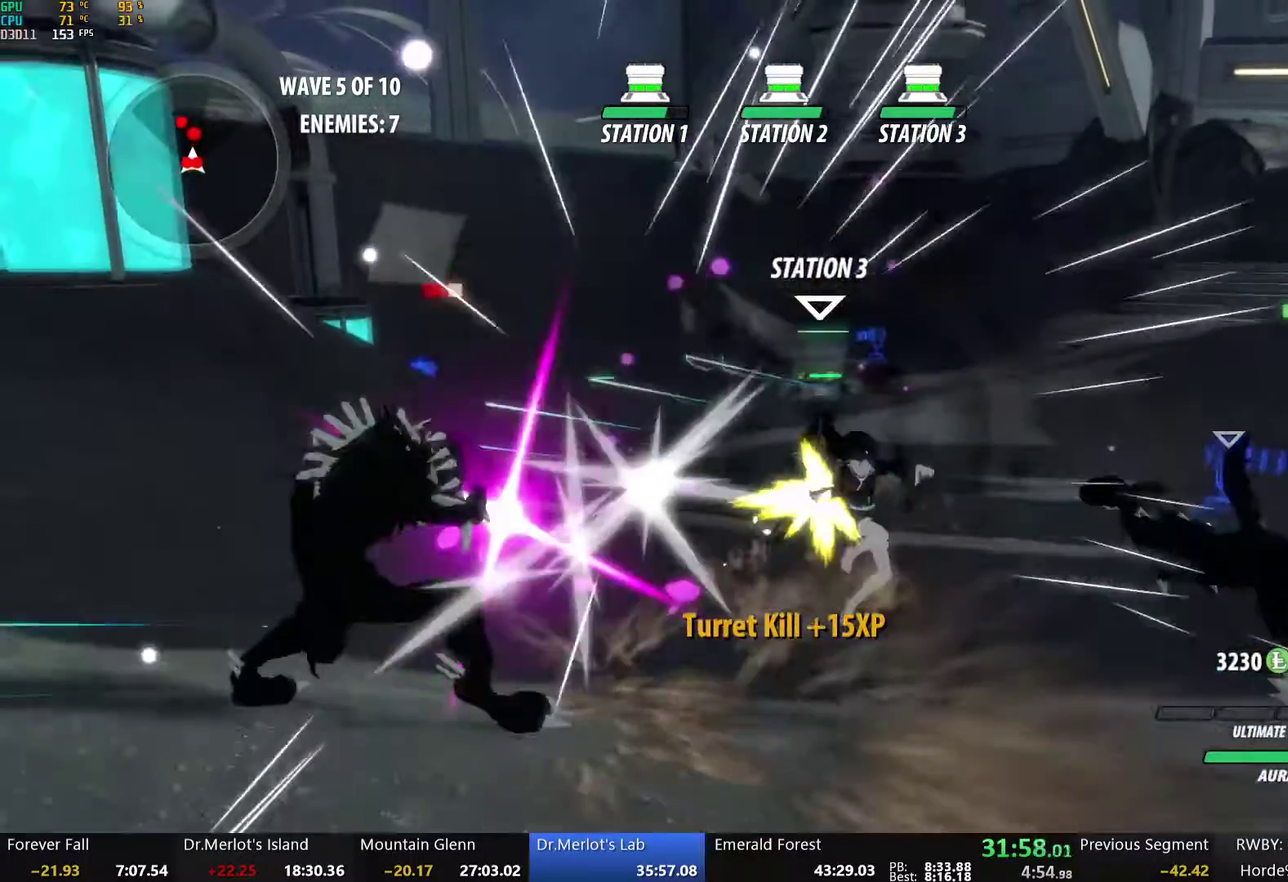
{"buttons": ["A", "R1"], "left_stick": "up-left", "right_stick": "center", "events": [[100, "B", "up"], [301, "left_stick", "up-left"], [351, "A", "down"], [402, "L1", "down"], [435, "R1", "down"], [502, "L1", "up"]]}
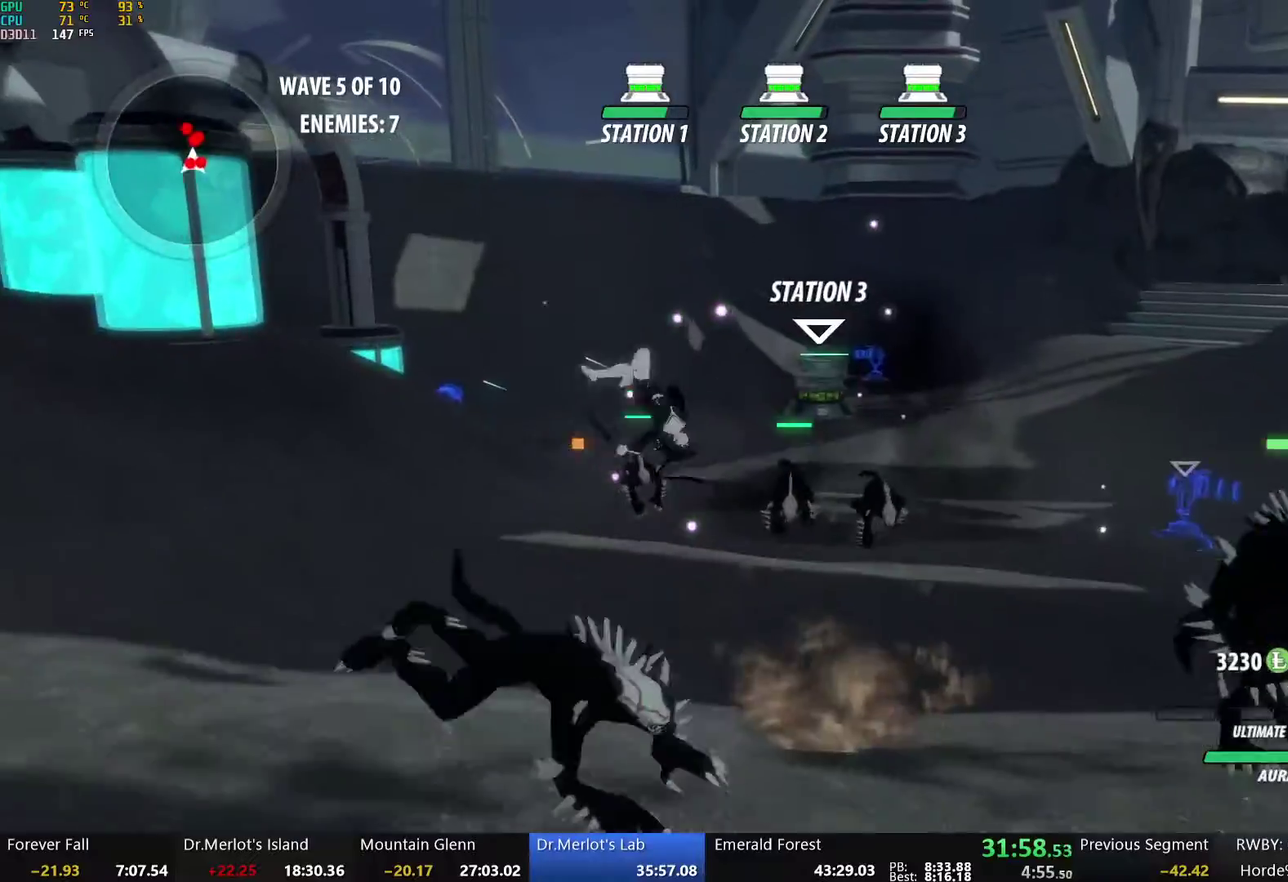
{"buttons": [], "left_stick": "down-right", "right_stick": "right", "events": [[17, "A", "up"], [17, "left_stick", "right"], [50, "R1", "up"], [117, "L1", "down"], [234, "right_stick", "right"], [268, "L1", "up"], [318, "left_stick", "down-right"]]}
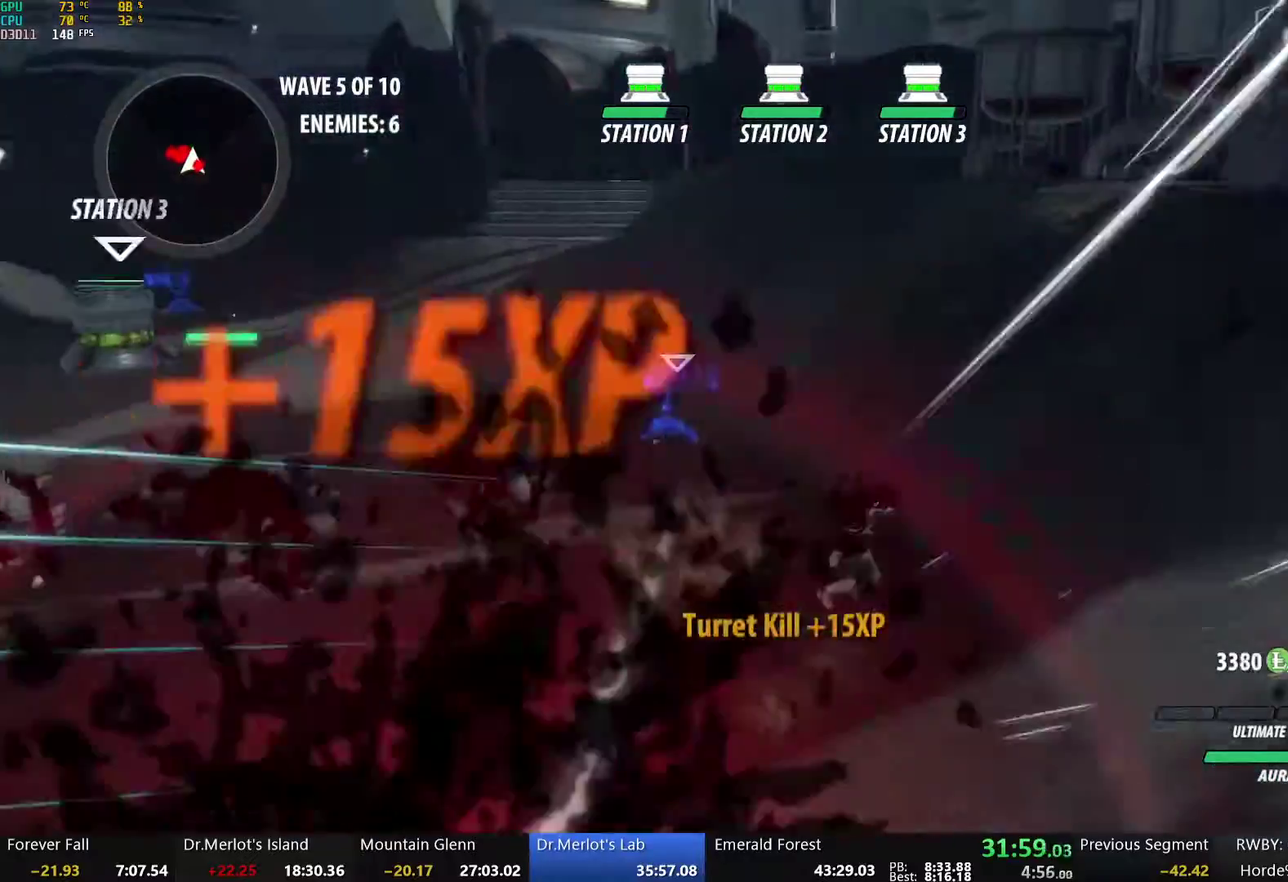
{"buttons": ["Y", "L1"], "left_stick": "down-right", "right_stick": "center", "events": [[17, "left_stick", "center"], [17, "right_stick", "center"], [167, "left_stick", "down-right"], [301, "A", "down"], [368, "L1", "down"], [435, "A", "up"], [435, "Y", "down"]]}
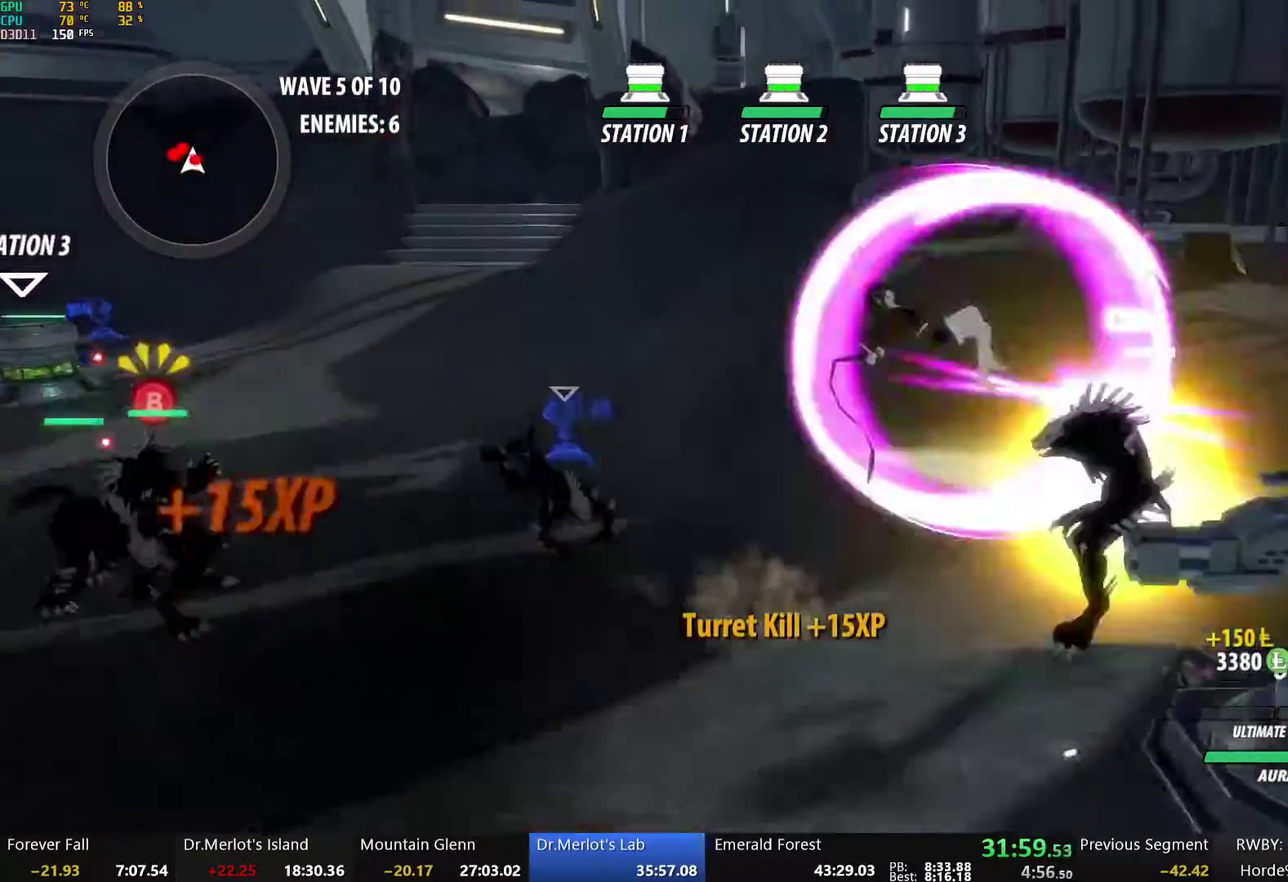
{"buttons": ["Y", "L1"], "left_stick": "down", "right_stick": "center", "events": [[67, "L1", "up"], [184, "left_stick", "center"], [234, "Y", "up"], [268, "B", "down"], [351, "B", "up"], [351, "left_stick", "down"], [368, "A", "down"], [385, "L1", "down"], [452, "A", "up"], [452, "Y", "down"]]}
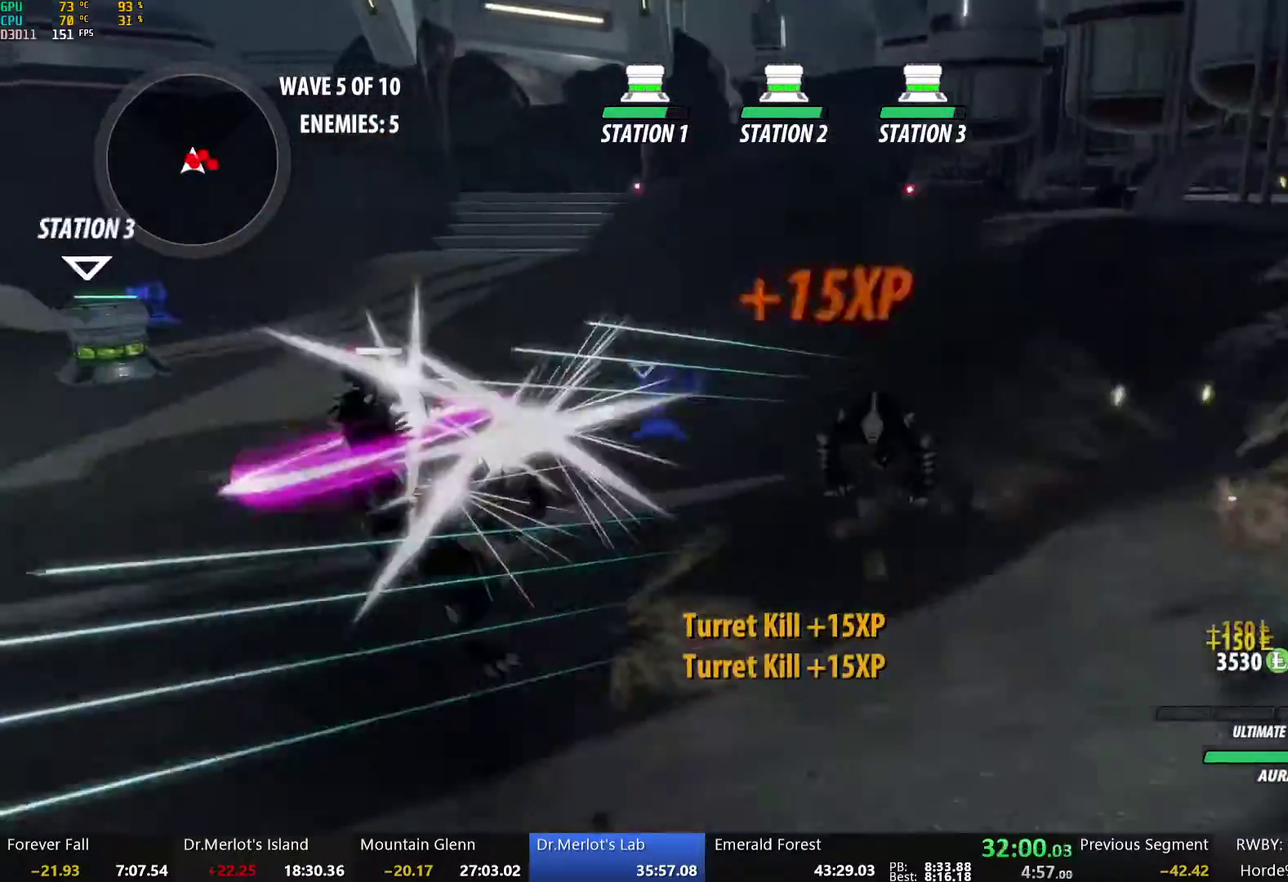
{"buttons": ["Y", "L1"], "left_stick": "right", "right_stick": "center", "events": [[184, "L1", "up"], [217, "Y", "up"], [251, "left_stick", "center"], [318, "left_stick", "right"], [401, "A", "down"], [435, "L1", "down"], [452, "A", "up"], [468, "Y", "down"]]}
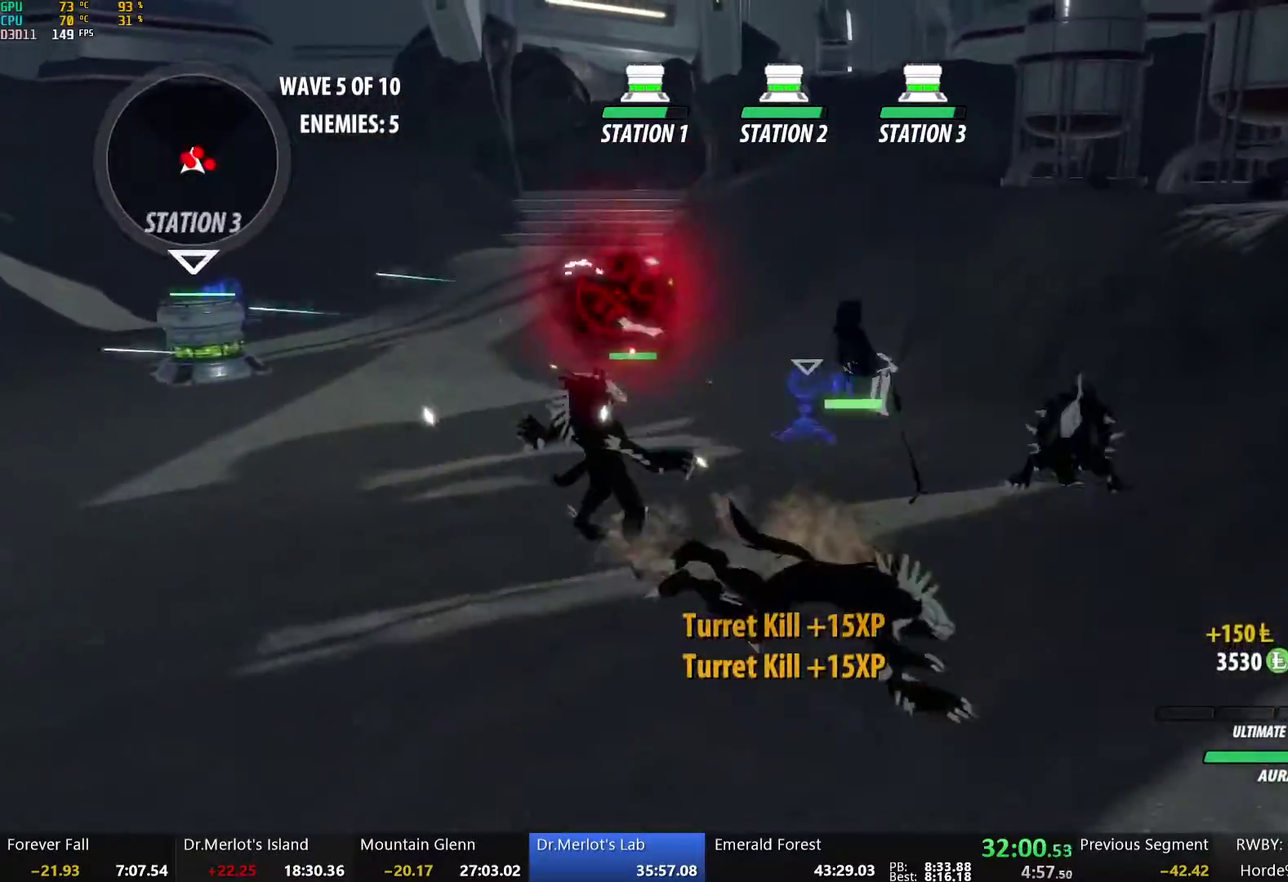
{"buttons": ["Y", "L1"], "left_stick": "down-right", "right_stick": "center", "events": [[100, "B", "down"], [100, "L1", "up"], [100, "Y", "up"], [234, "B", "up"], [284, "A", "down"], [318, "L1", "down"], [385, "A", "up"], [385, "Y", "down"], [485, "left_stick", "down-right"]]}
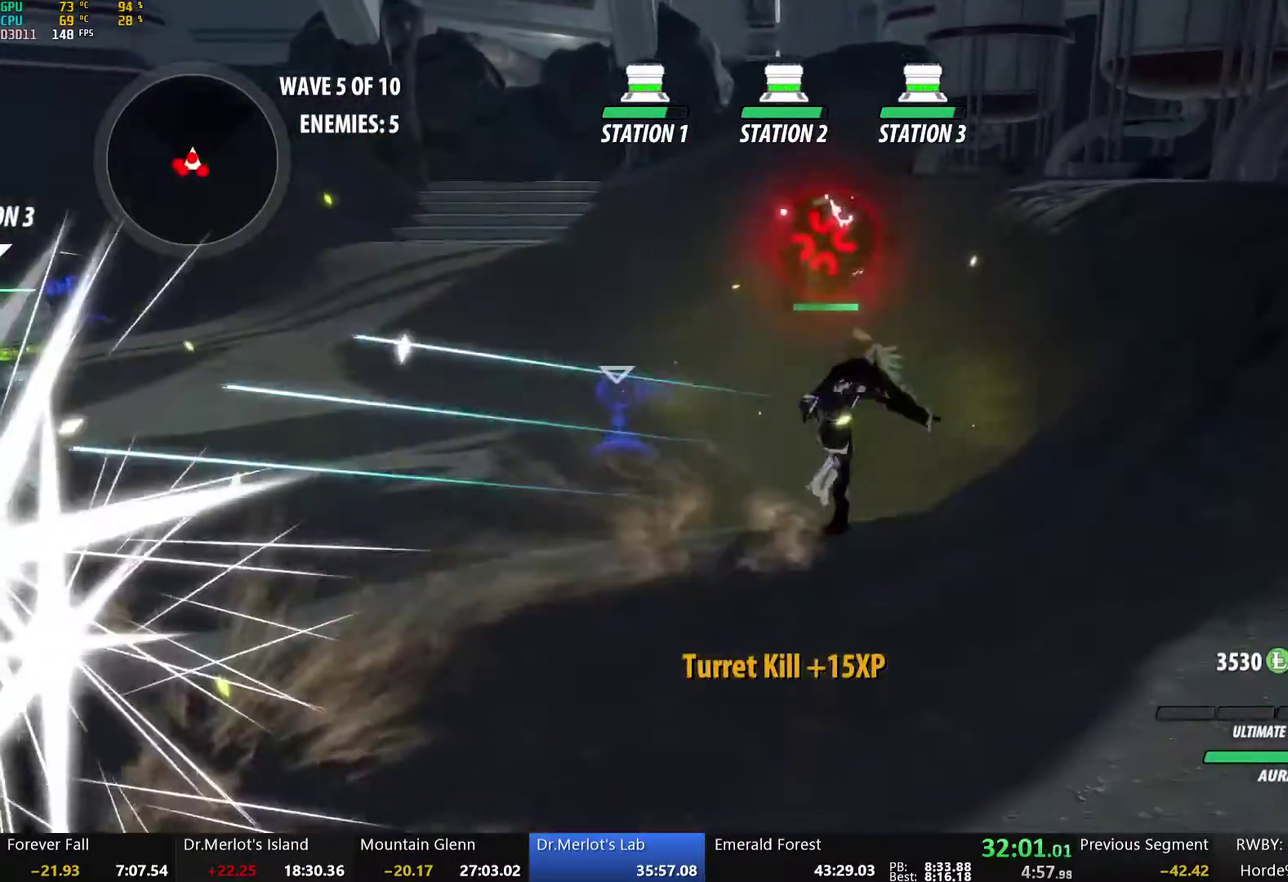
{"buttons": [], "left_stick": "down", "right_stick": "center", "events": [[117, "L1", "up"], [200, "left_stick", "center"], [284, "Y", "up"], [401, "left_stick", "down"]]}
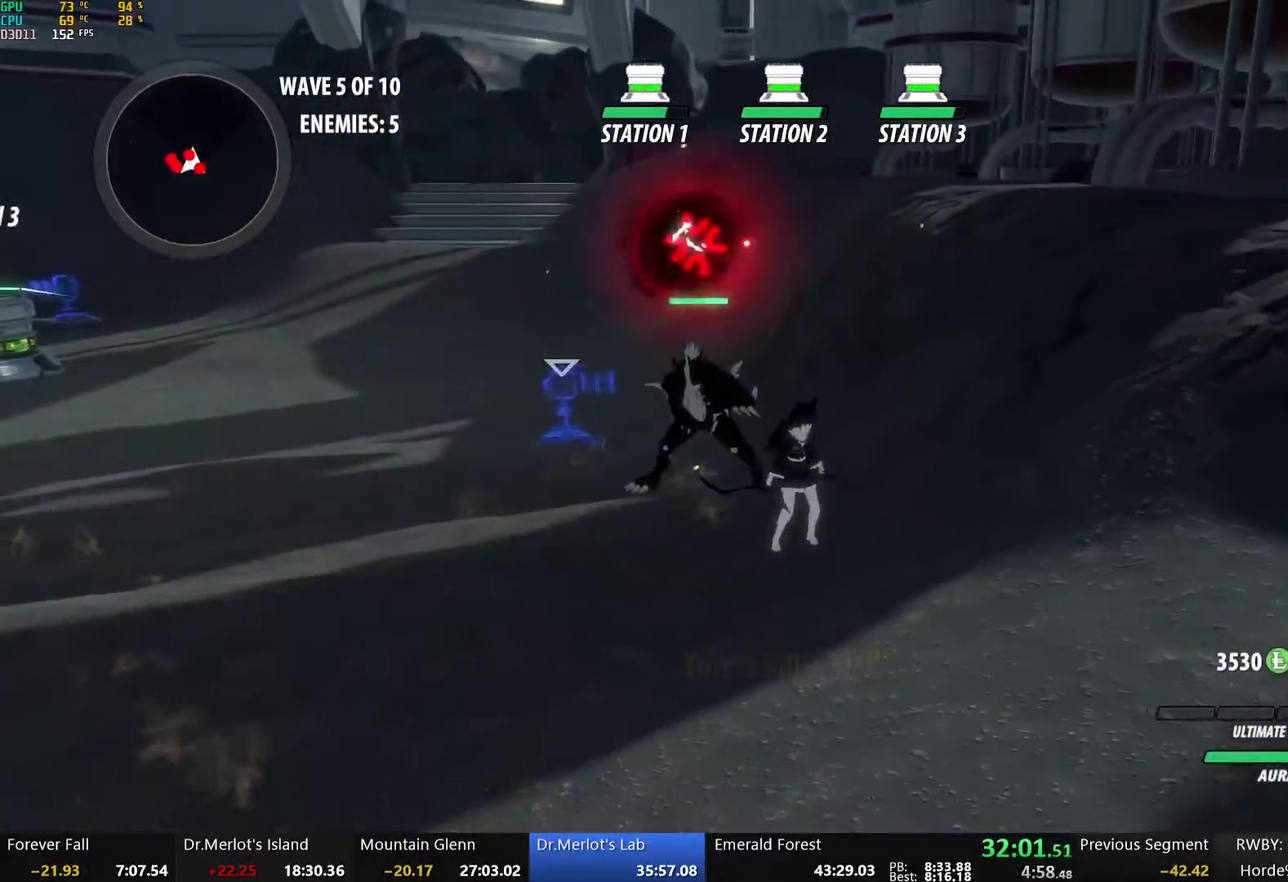
{"buttons": ["Y", "L2"], "left_stick": "center", "right_stick": "center", "events": [[100, "left_stick", "down-right"], [234, "A", "down"], [234, "L1", "down"], [301, "A", "up"], [301, "Y", "down"], [351, "L1", "up"], [468, "L2", "down"], [485, "left_stick", "center"]]}
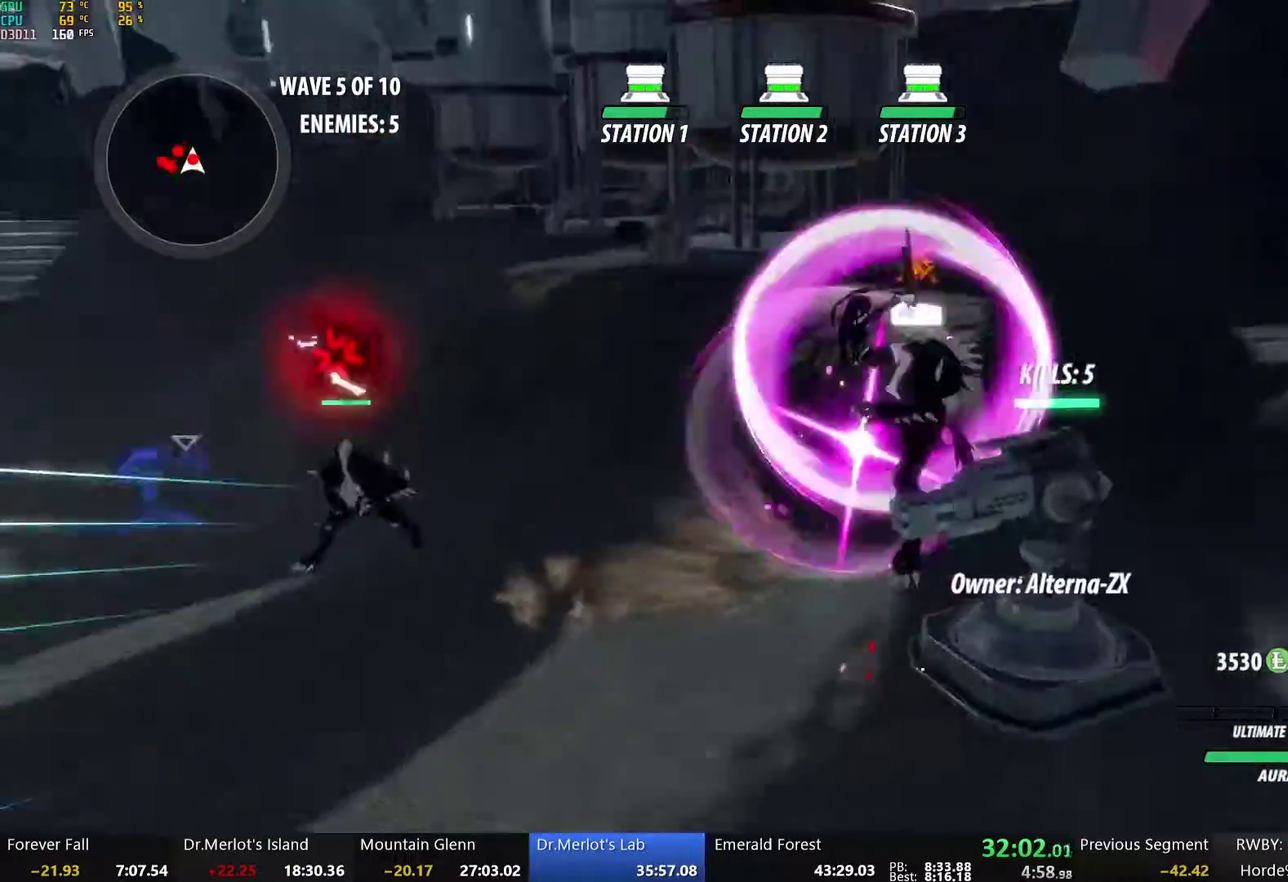
{"buttons": ["Y", "L1"], "left_stick": "up", "right_stick": "center", "events": [[34, "L2", "up"], [134, "B", "down"], [134, "Y", "up"], [184, "left_stick", "up"], [218, "B", "up"], [268, "A", "down"], [285, "L1", "down"], [318, "A", "up"], [318, "Y", "down"]]}
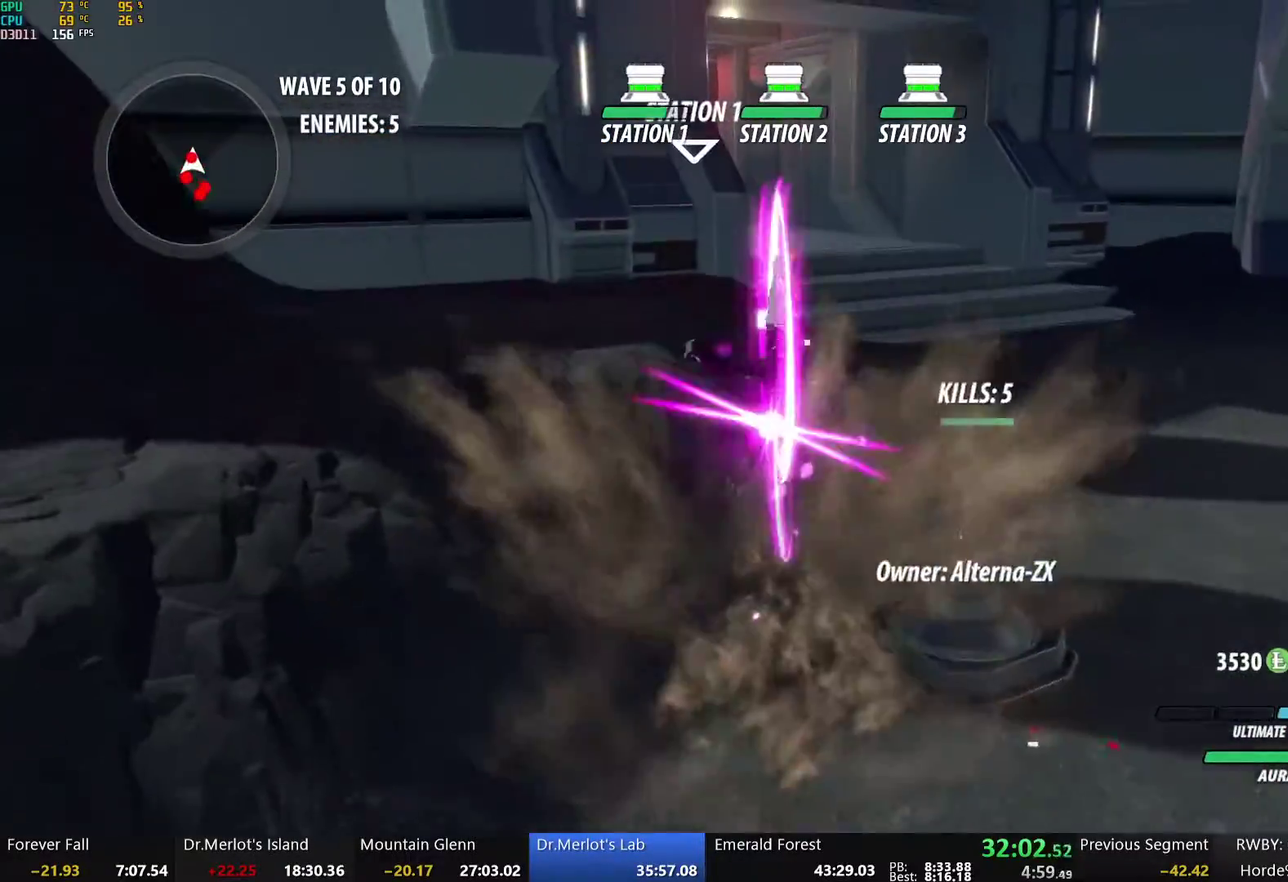
{"buttons": ["B"], "left_stick": "up-right", "right_stick": "center", "events": [[101, "L1", "up"], [151, "B", "down"], [151, "Y", "up"], [268, "B", "up"], [301, "left_stick", "up-right"], [352, "L1", "down"], [402, "Y", "down"], [452, "B", "down"], [452, "Y", "up"], [502, "L1", "up"]]}
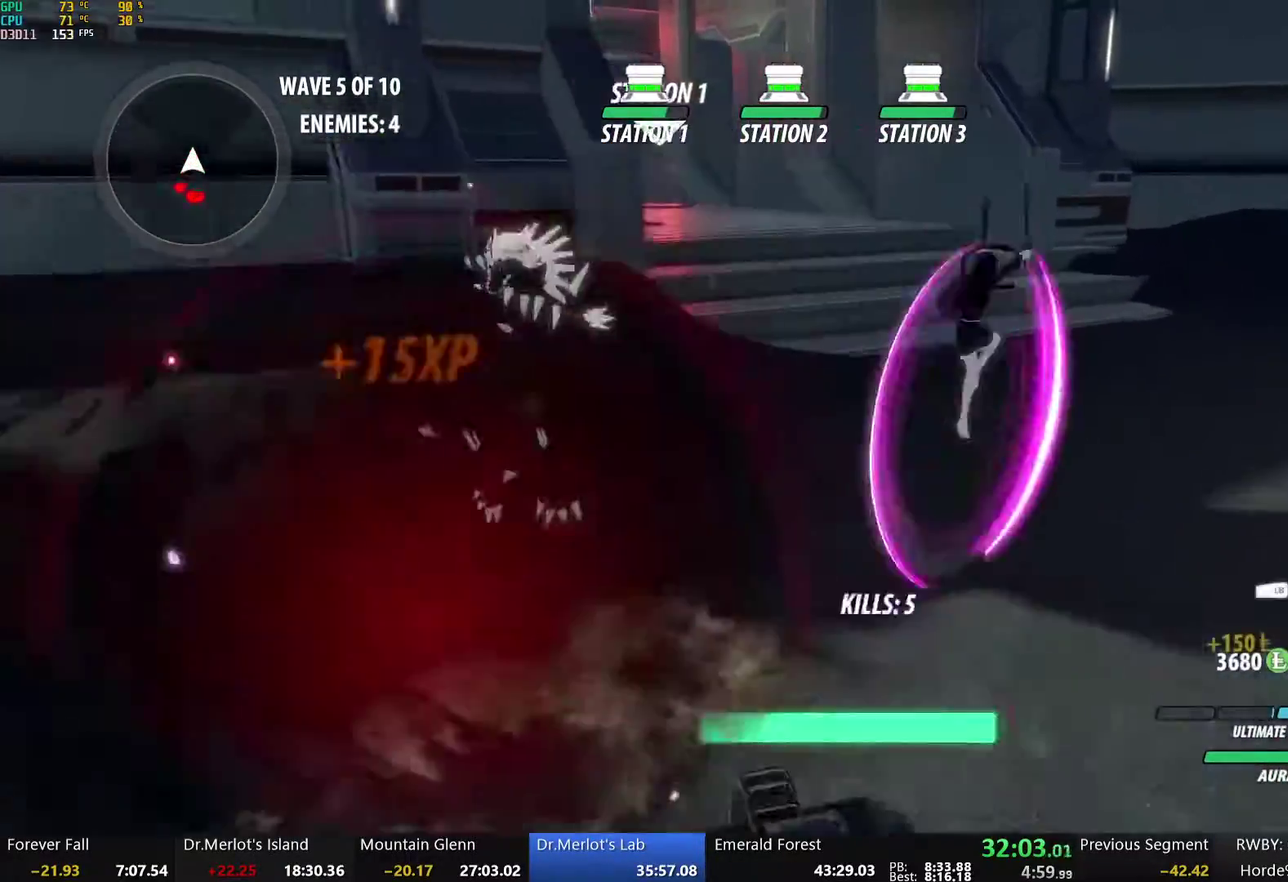
{"buttons": ["B", "Y", "L1"], "left_stick": "up", "right_stick": "center", "events": [[67, "B", "up"], [117, "A", "down"], [168, "L1", "down"], [184, "left_stick", "up"], [201, "A", "up"], [201, "Y", "down"], [251, "B", "down"], [268, "Y", "up"], [301, "L1", "up"], [352, "B", "up"], [418, "L1", "down"], [452, "Y", "down"], [485, "B", "down"]]}
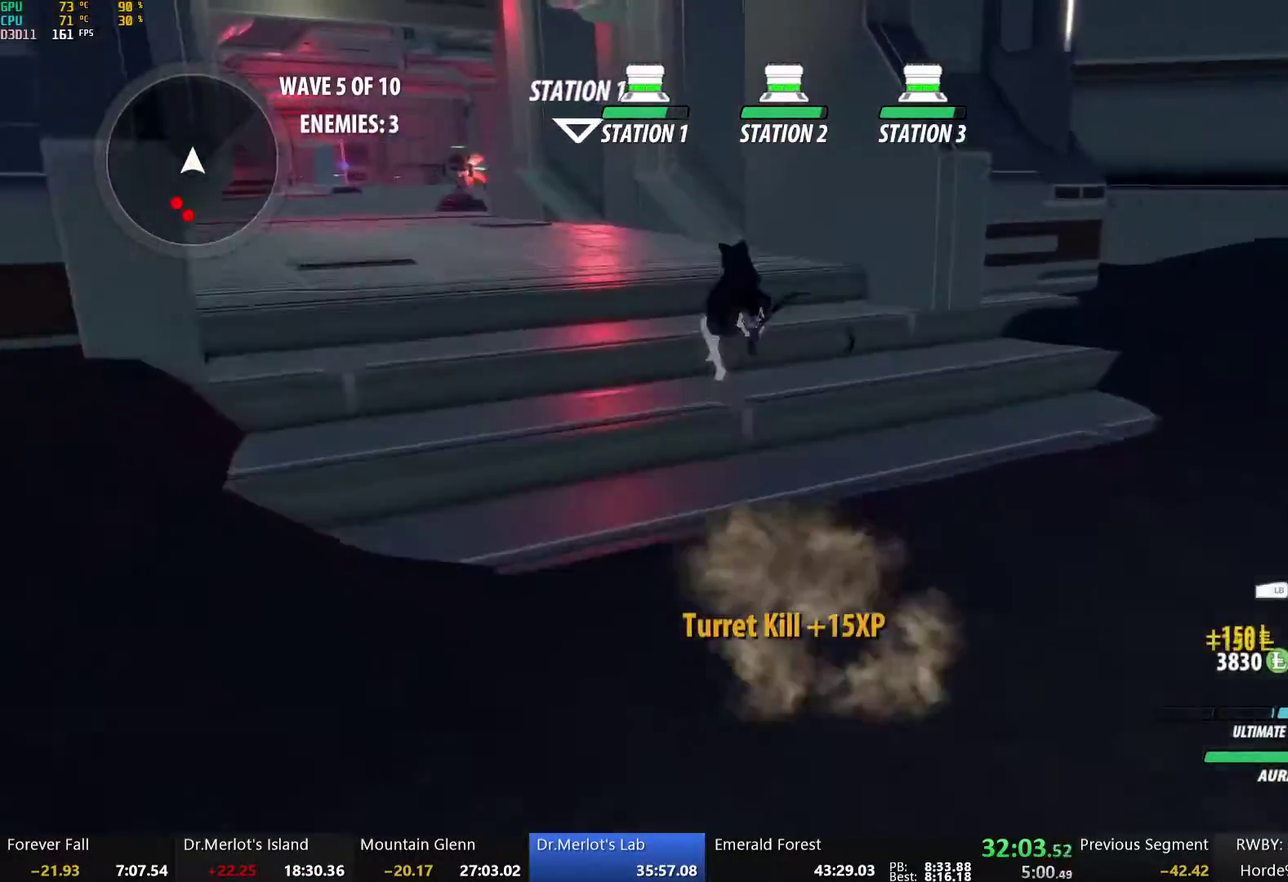
{"buttons": ["B", "L1"], "left_stick": "up-left", "right_stick": "center", "events": [[17, "L1", "up"], [17, "Y", "up"], [67, "B", "up"], [117, "L1", "down"], [167, "Y", "down"], [184, "B", "down"], [234, "Y", "up"], [234, "left_stick", "up-left"], [268, "L1", "up"], [285, "B", "up"], [351, "L1", "down"], [385, "Y", "down"], [402, "B", "down"], [469, "Y", "up"]]}
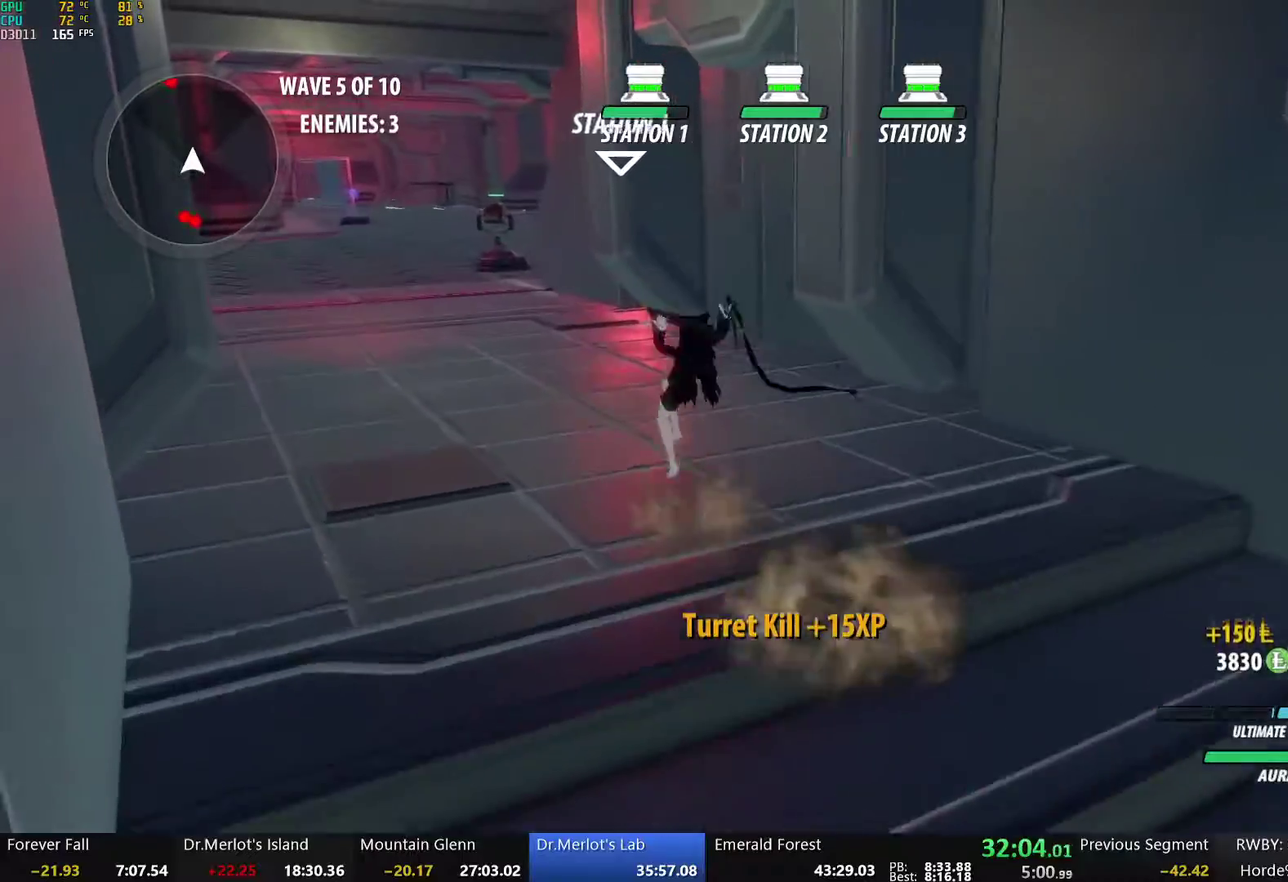
{"buttons": ["B", "Y", "L1"], "left_stick": "up-left", "right_stick": "center", "events": [[17, "L1", "up"], [50, "B", "up"], [117, "L1", "down"], [151, "Y", "down"], [184, "B", "down"], [235, "Y", "up"], [285, "L1", "up"], [318, "B", "up"], [402, "L1", "down"], [435, "Y", "down"], [485, "B", "down"]]}
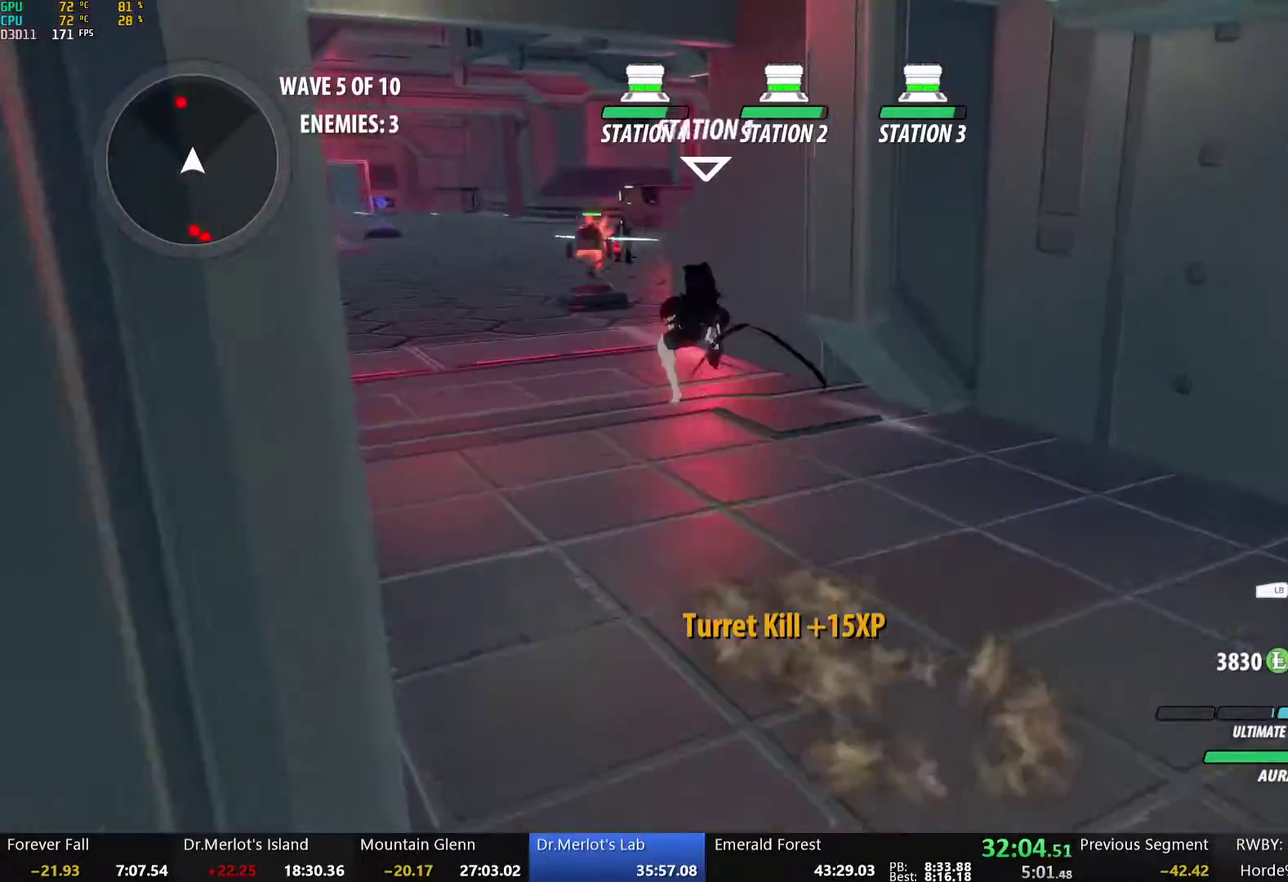
{"buttons": [], "left_stick": "up-right", "right_stick": "center"}
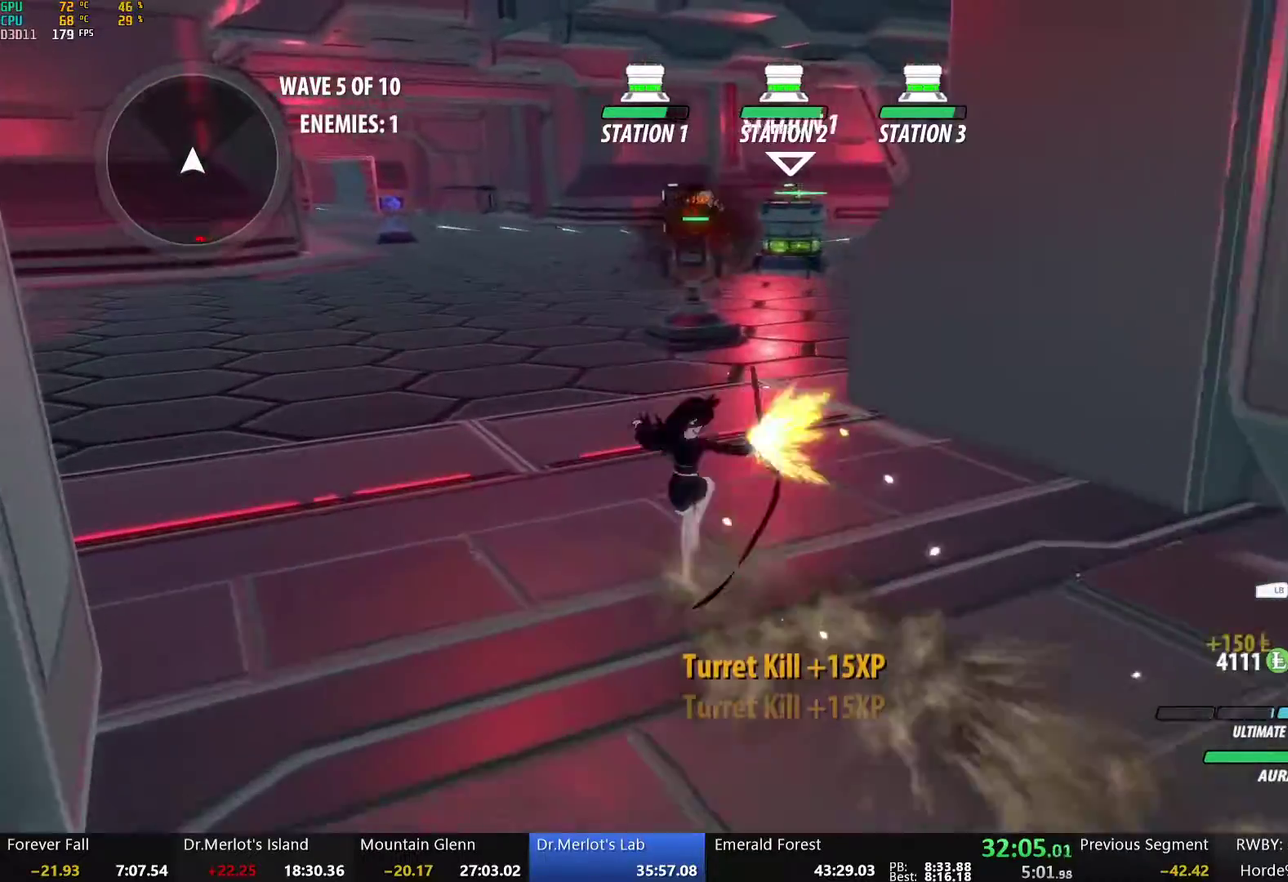
{"buttons": [], "left_stick": "down-right", "right_stick": "center"}
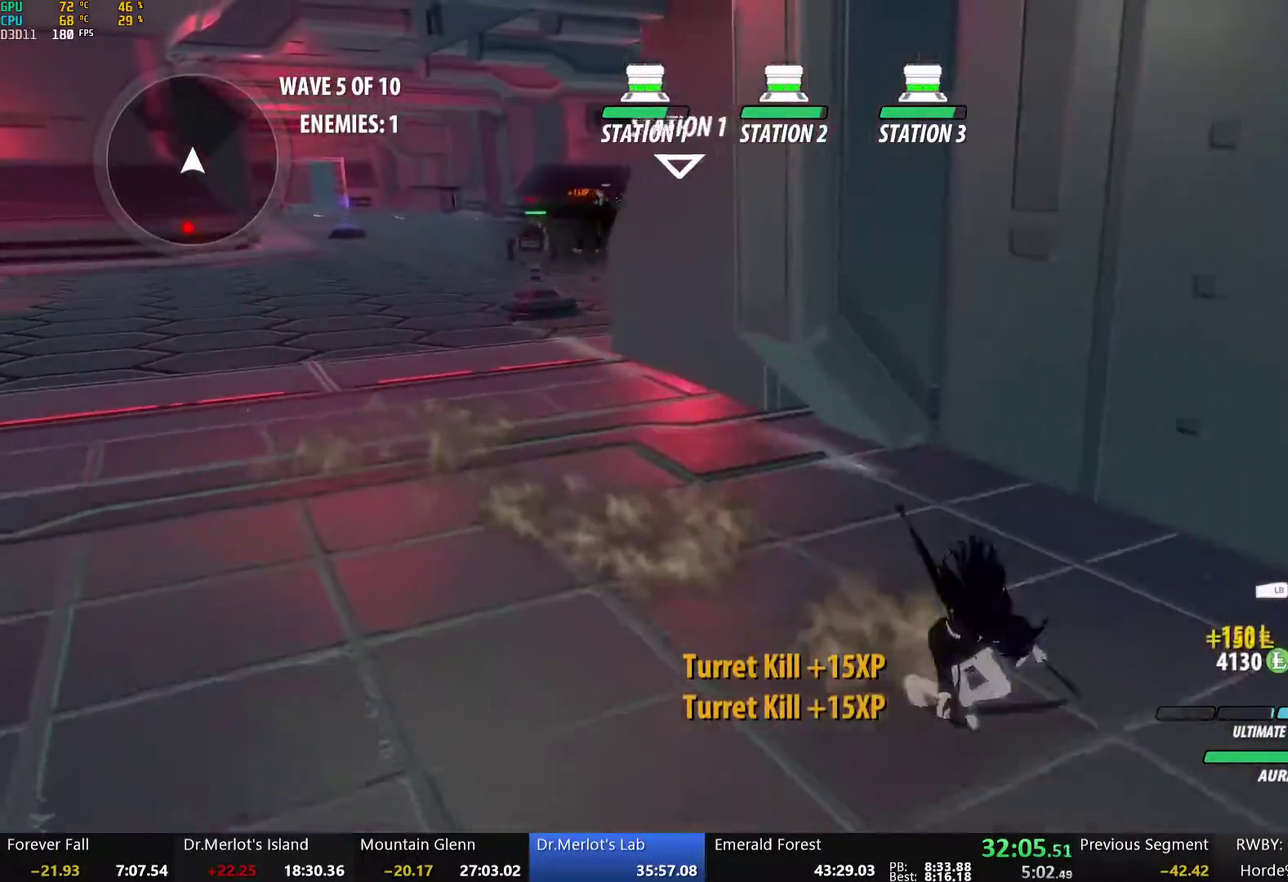
{"buttons": [], "left_stick": "down", "right_stick": "center", "events": [[50, "L1", "down"], [84, "Y", "down"], [117, "B", "down"], [167, "Y", "up"], [201, "L1", "up"], [217, "B", "up"], [251, "left_stick", "down"], [268, "A", "down"], [284, "L1", "down"], [318, "A", "up"], [318, "Y", "down"], [335, "B", "down"], [385, "Y", "up"], [435, "L1", "up"], [452, "B", "up"]]}